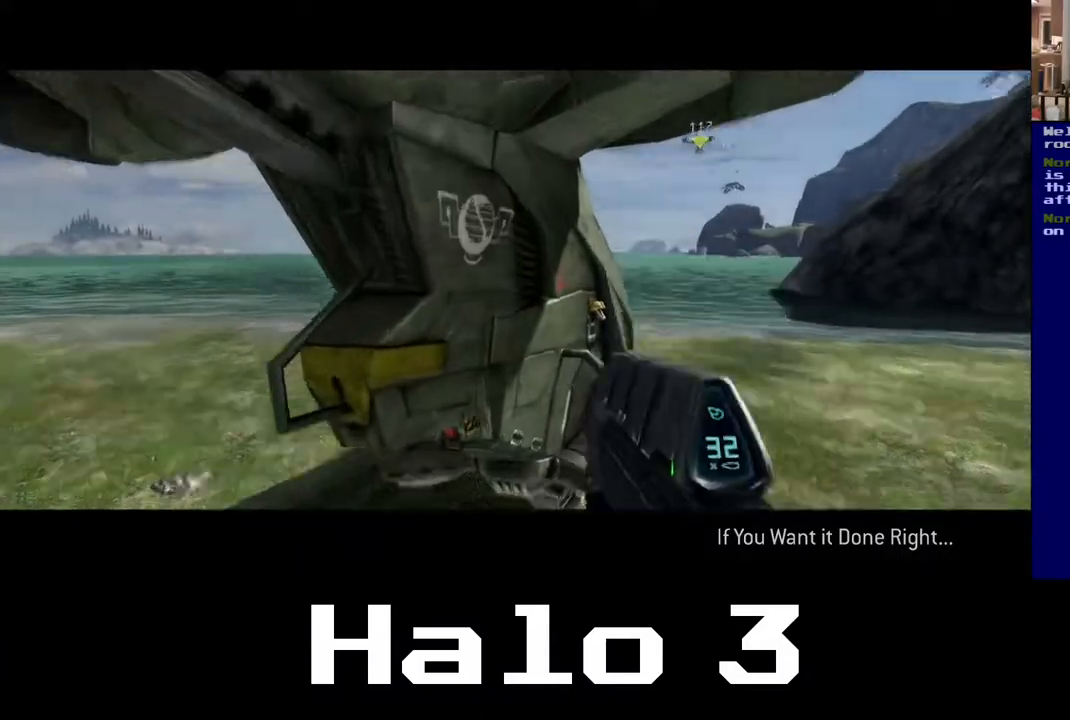
Gameplay with a controller (Xbox layout); each line is a JSON object with the inputs held at the frame after it. "events" lists button and stick changes between this image and that frame as [ms after this image, input, new state], when the widget could be followed in between.
{"buttons": [], "left_stick": "left", "right_stick": "down", "events": [[267, "left_stick", "center"], [467, "left_stick", "left"]]}
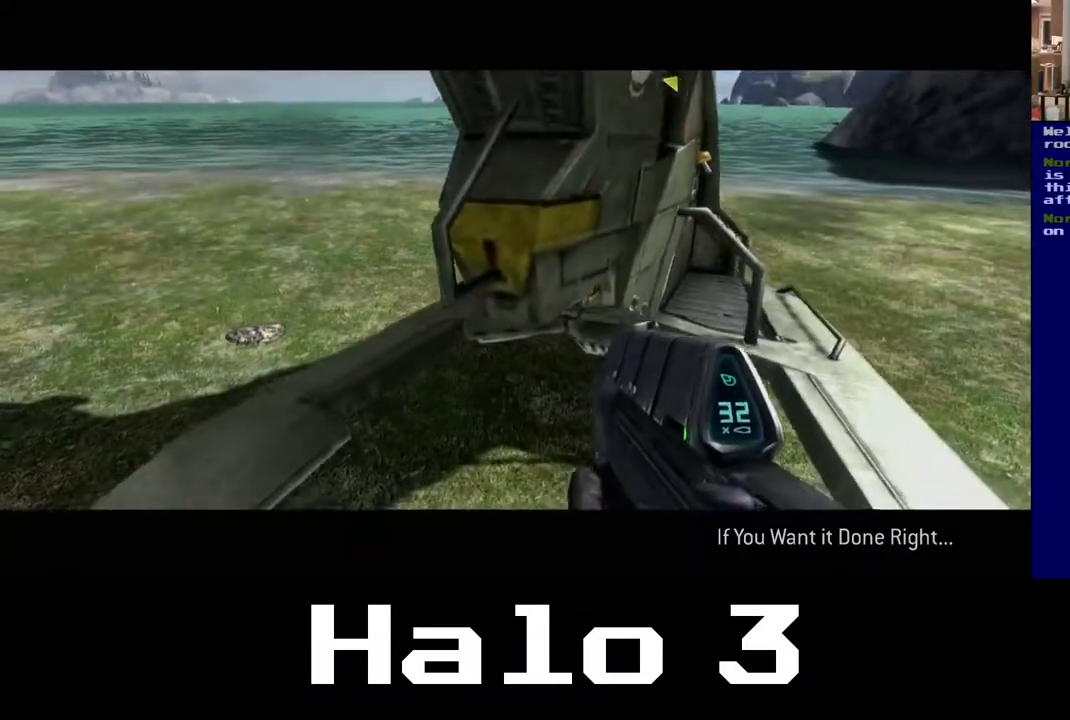
{"buttons": [], "left_stick": "down-left", "right_stick": "right", "events": [[50, "right_stick", "down-right"], [200, "left_stick", "up"], [200, "right_stick", "right"], [450, "left_stick", "down-left"]]}
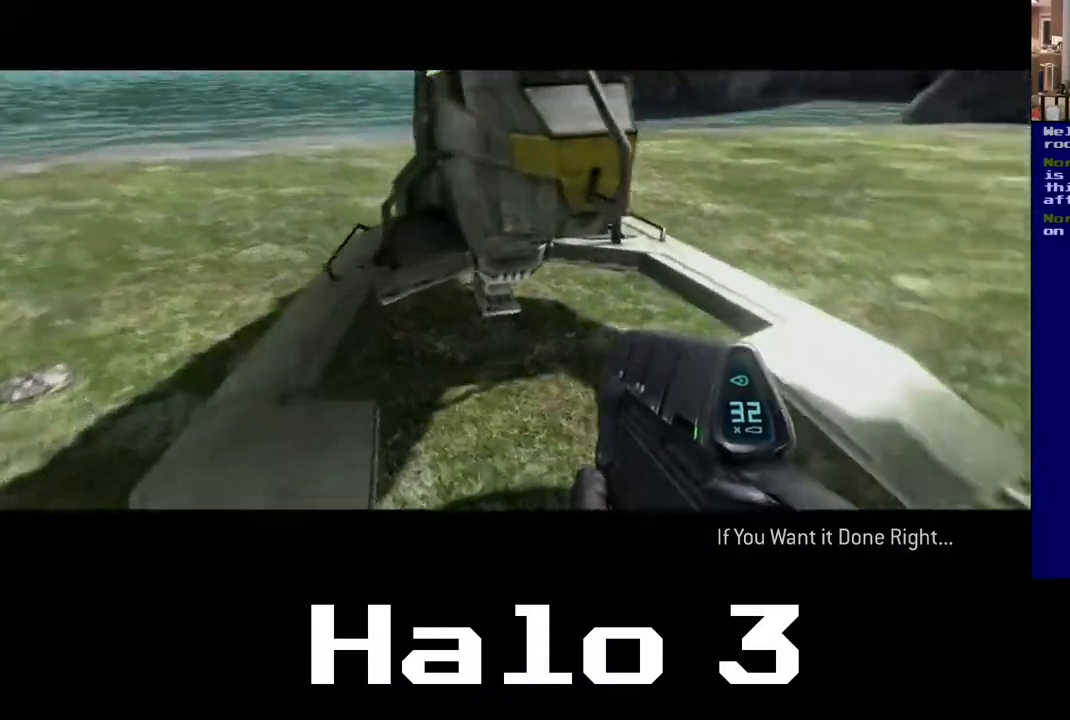
{"buttons": [], "left_stick": "up-left", "right_stick": "center", "events": [[267, "right_stick", "center"], [283, "left_stick", "up-left"]]}
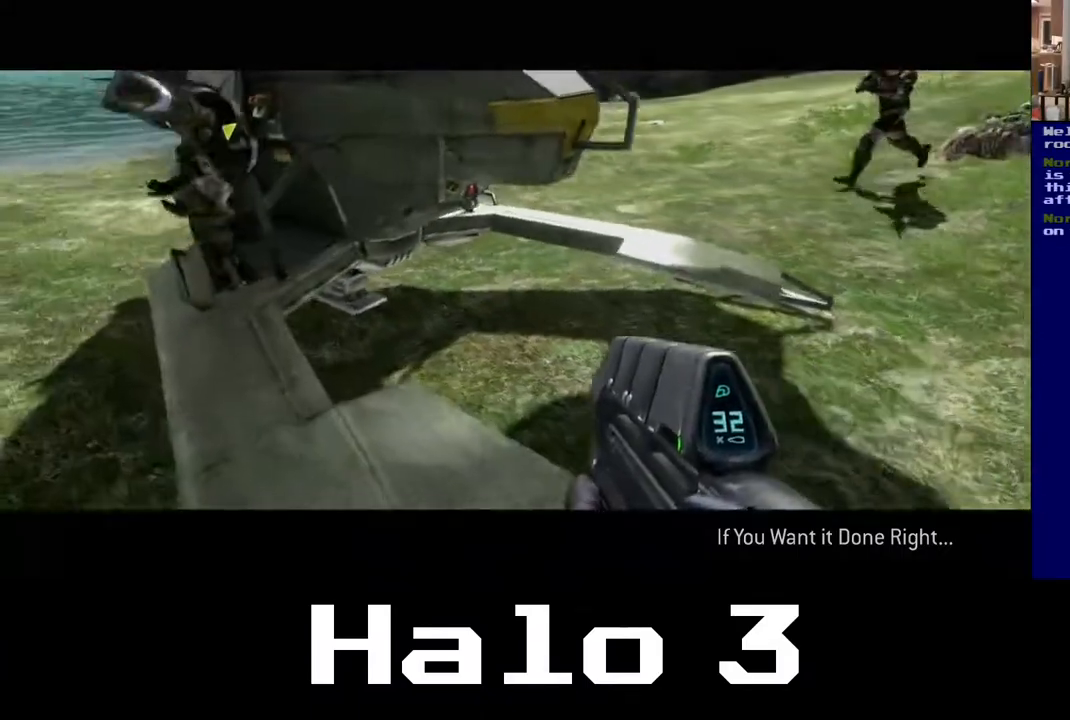
{"buttons": [], "left_stick": "up-left", "right_stick": "up", "events": [[300, "right_stick", "up"]]}
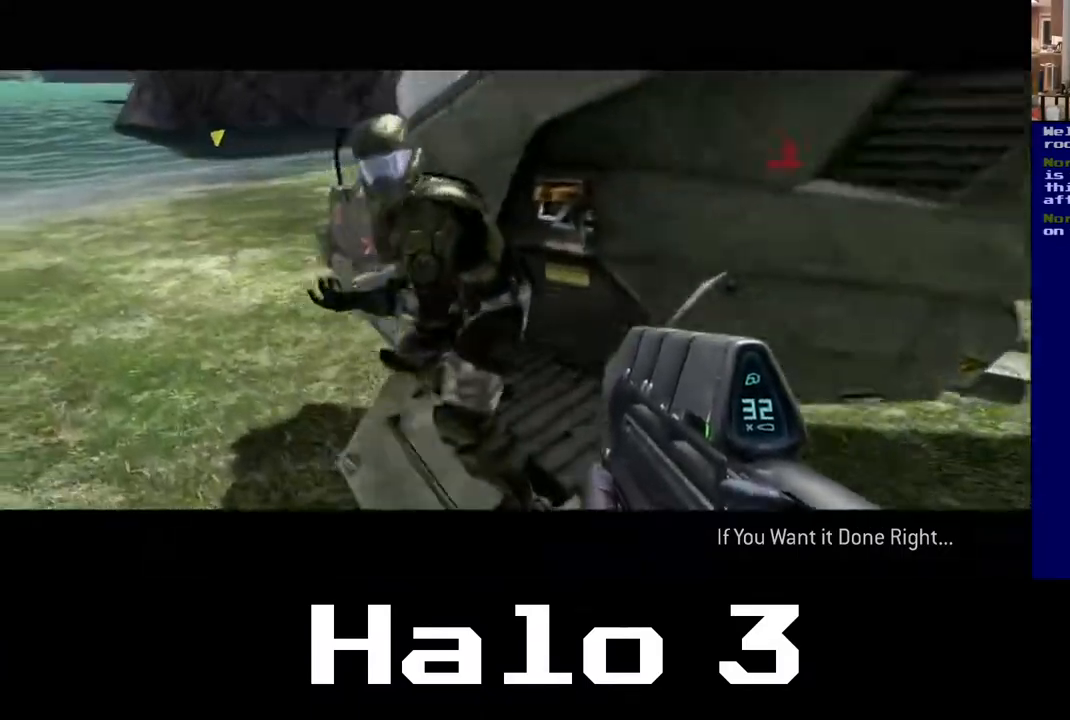
{"buttons": [], "left_stick": "left", "right_stick": "right", "events": [[33, "right_stick", "up-right"], [67, "left_stick", "center"], [183, "right_stick", "right"], [367, "left_stick", "left"]]}
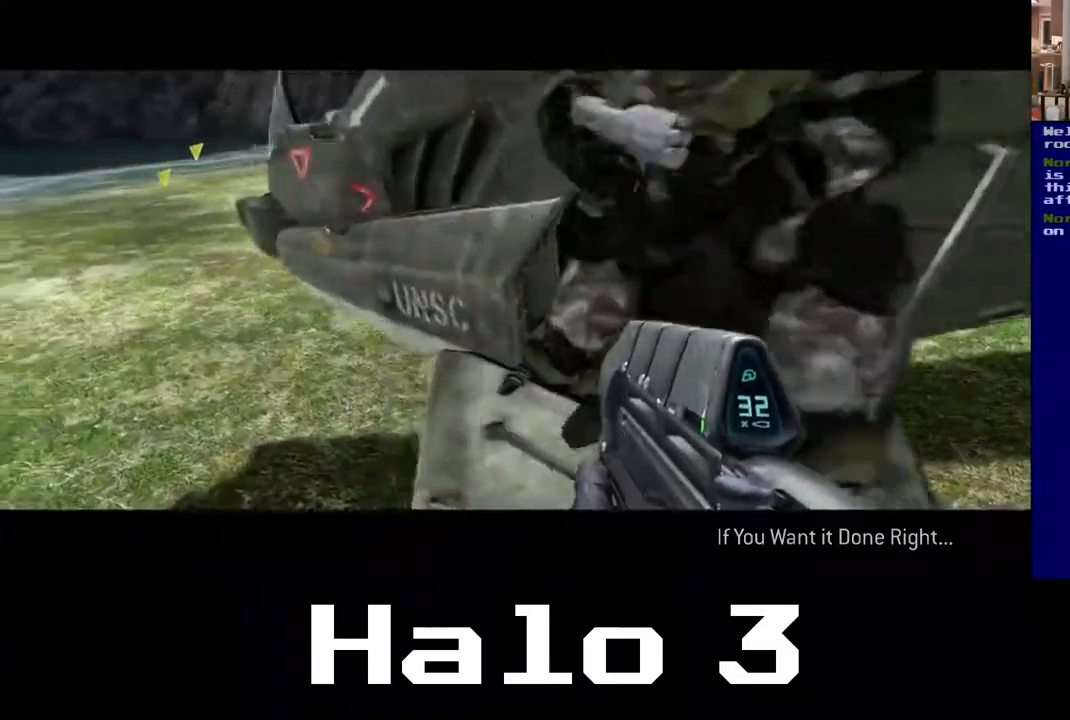
{"buttons": [], "left_stick": "left", "right_stick": "up-right", "events": [[100, "left_stick", "up-left"], [367, "right_stick", "up-right"], [450, "left_stick", "left"]]}
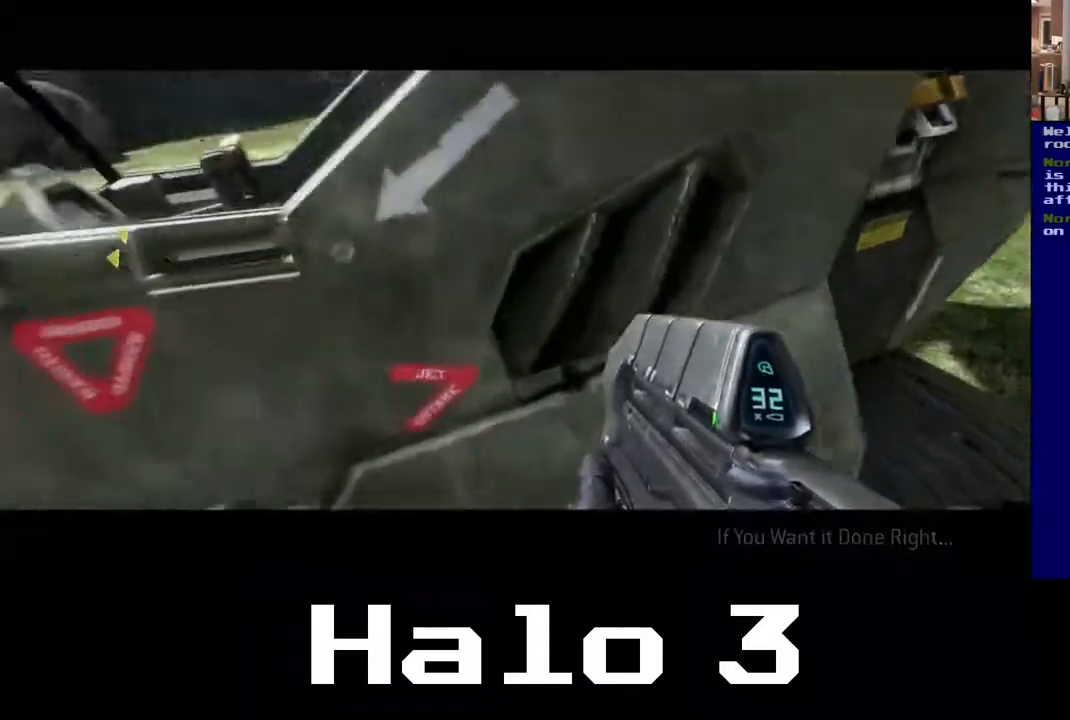
{"buttons": [], "left_stick": "left", "right_stick": "up-right", "events": [[33, "right_stick", "center"], [100, "left_stick", "center"], [300, "right_stick", "up-right"], [417, "left_stick", "left"]]}
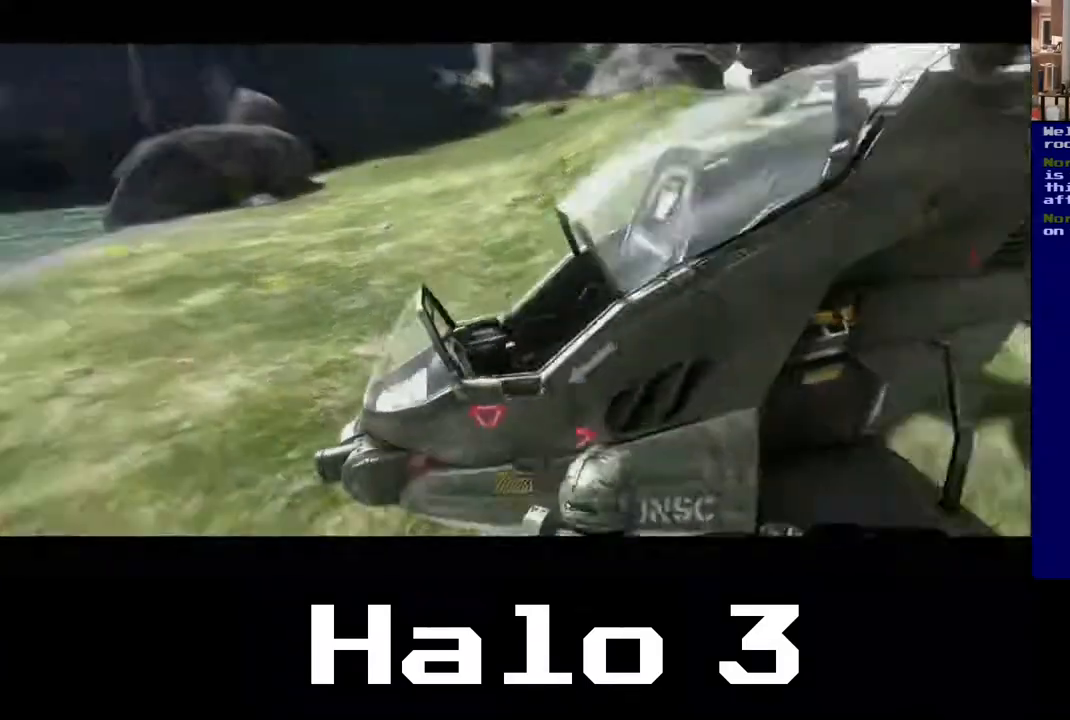
{"buttons": [], "left_stick": "center", "right_stick": "center", "events": [[150, "left_stick", "center"], [350, "right_stick", "center"]]}
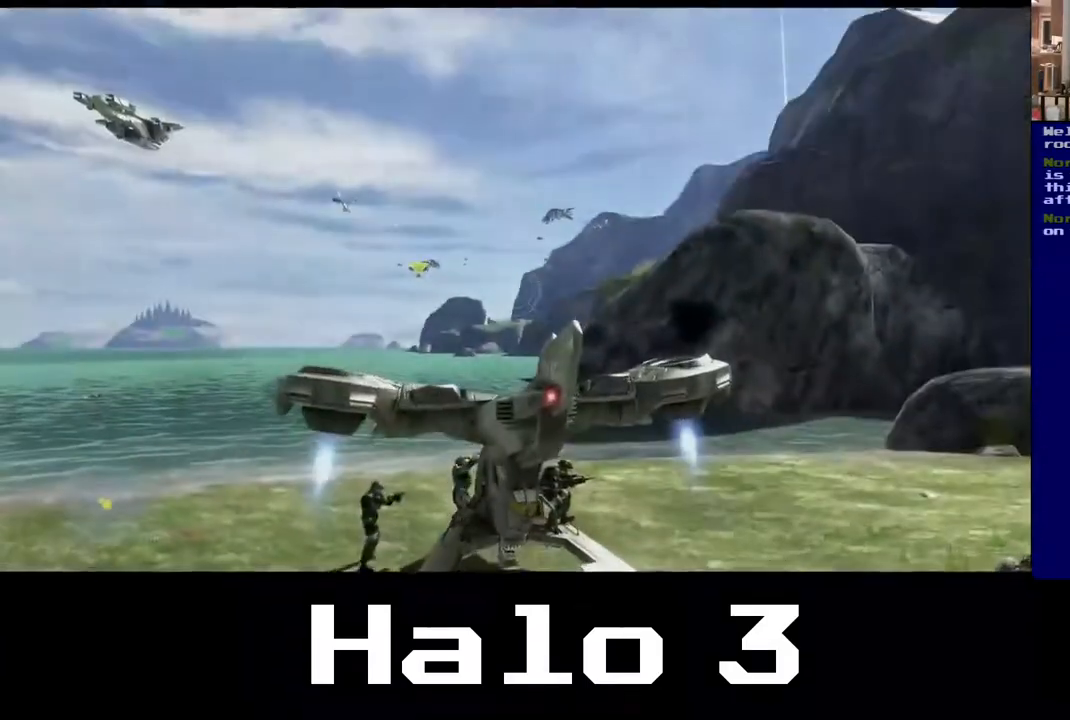
{"buttons": [], "left_stick": "center", "right_stick": "center", "events": [[50, "left_stick", "up"], [317, "right_stick", "down-left"], [483, "left_stick", "center"], [500, "right_stick", "center"]]}
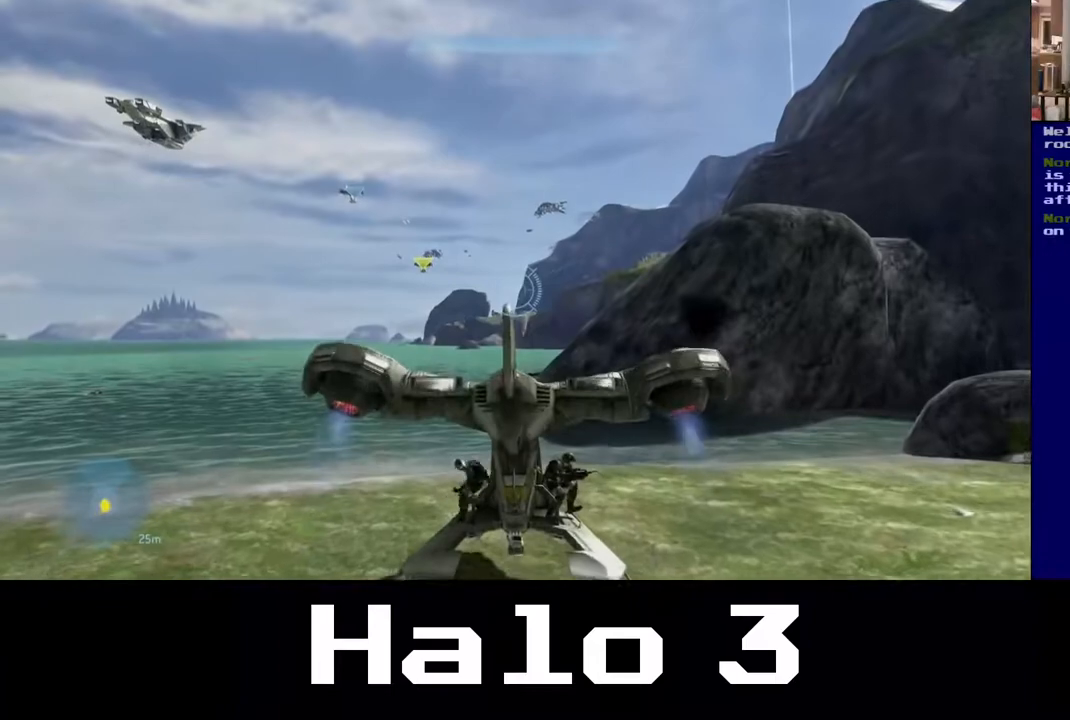
{"buttons": [], "left_stick": "up", "right_stick": "up", "events": [[150, "right_stick", "left"], [217, "left_stick", "up"], [400, "right_stick", "up-left"], [500, "right_stick", "up"]]}
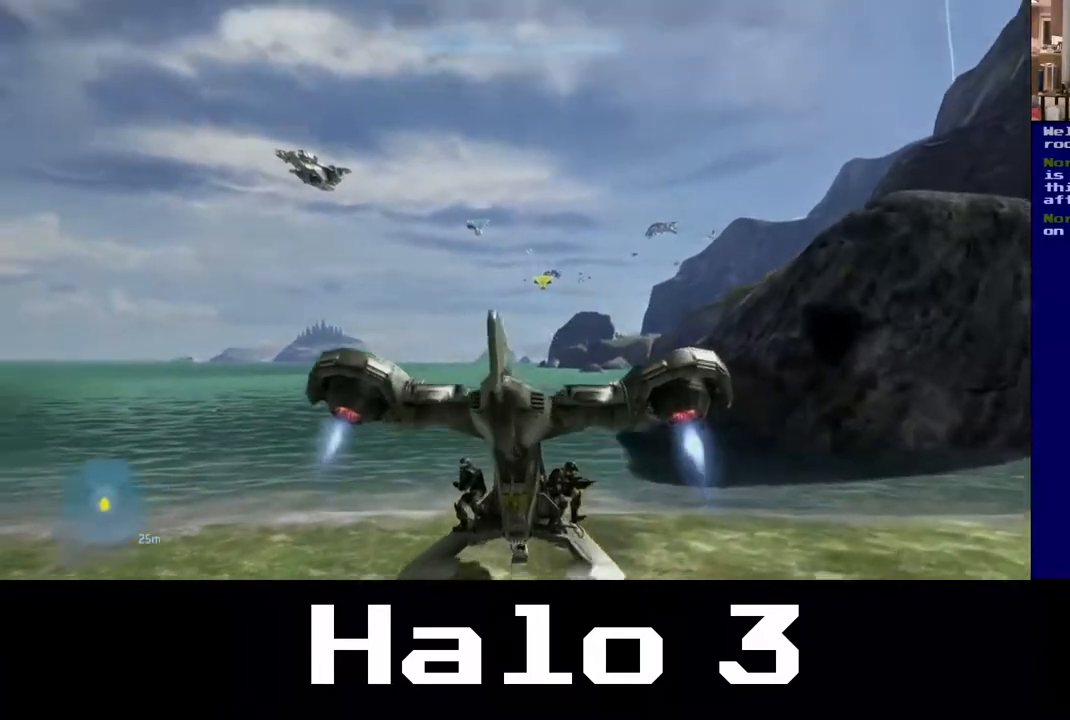
{"buttons": [], "left_stick": "up", "right_stick": "center", "events": [[200, "right_stick", "center"]]}
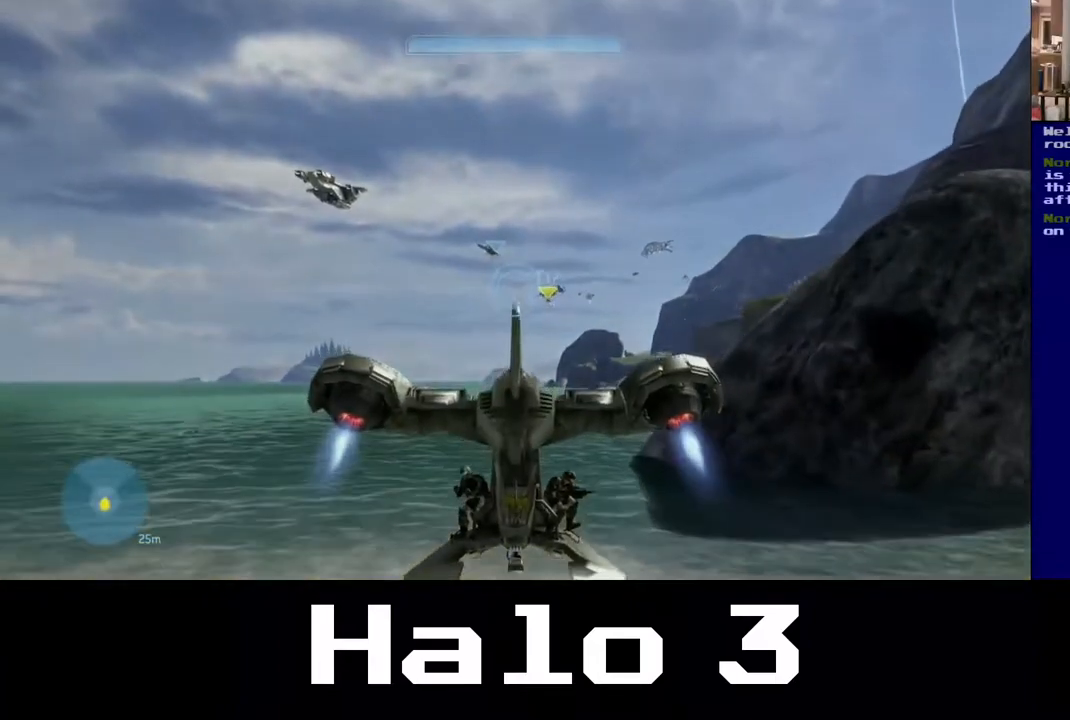
{"buttons": [], "left_stick": "up-left", "right_stick": "up-left", "events": [[100, "R2", "down"], [200, "R2", "up"], [200, "left_stick", "up-left"], [217, "right_stick", "up"], [383, "right_stick", "up-left"]]}
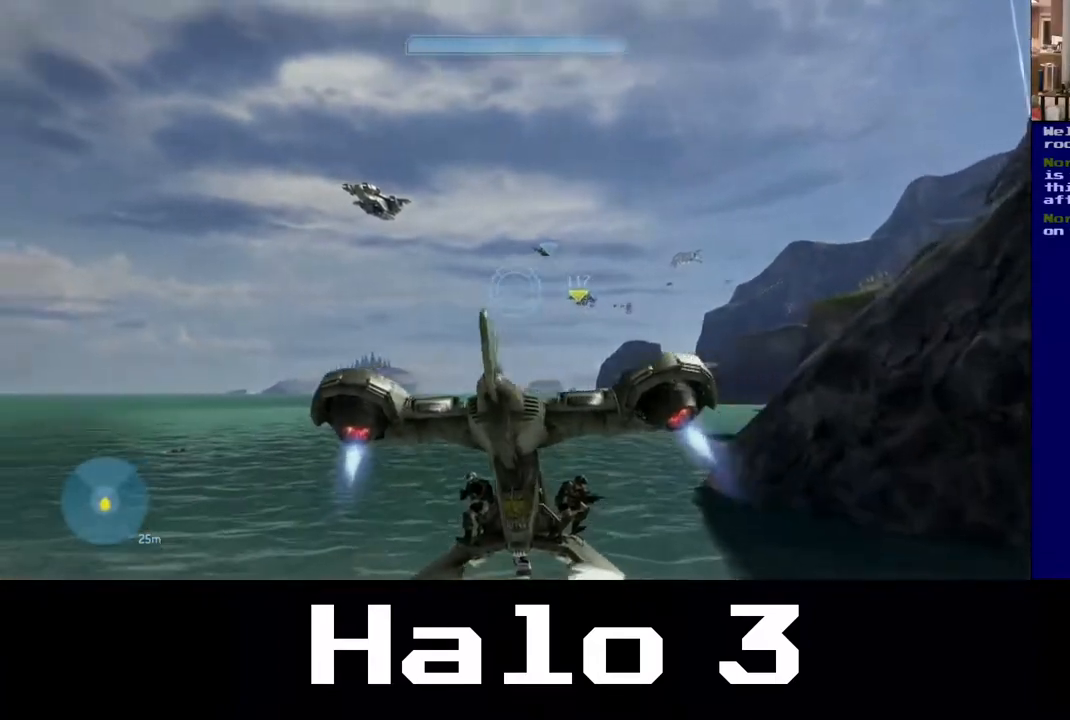
{"buttons": [], "left_stick": "up", "right_stick": "up-left", "events": [[317, "left_stick", "up"]]}
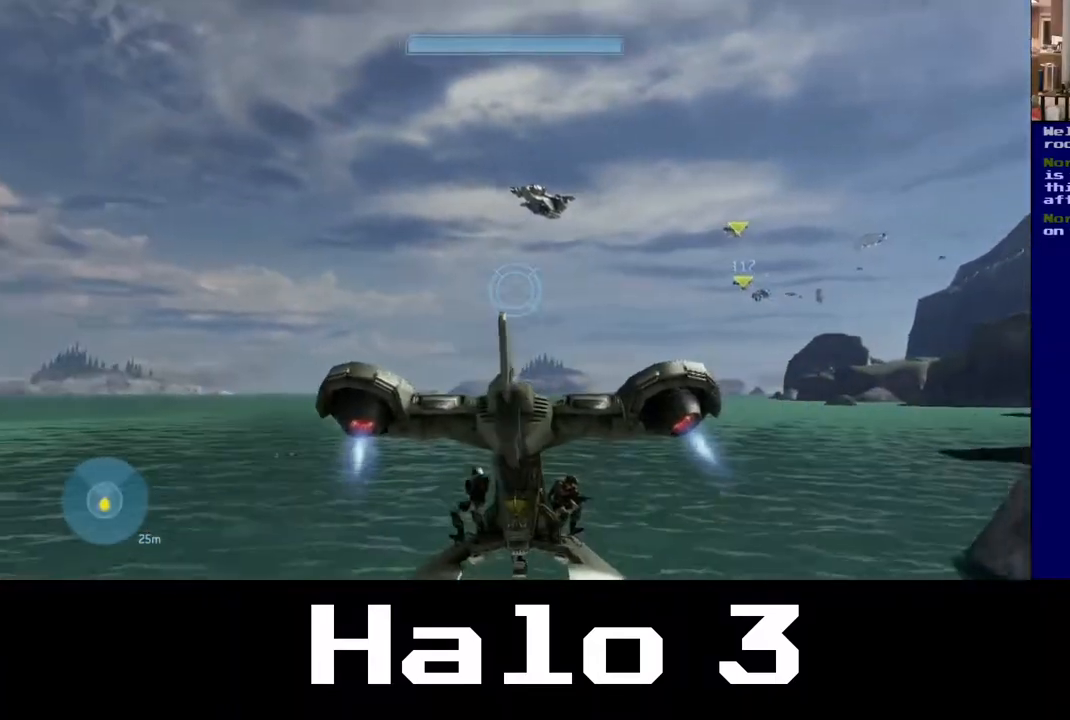
{"buttons": [], "left_stick": "up", "right_stick": "center", "events": [[183, "right_stick", "center"]]}
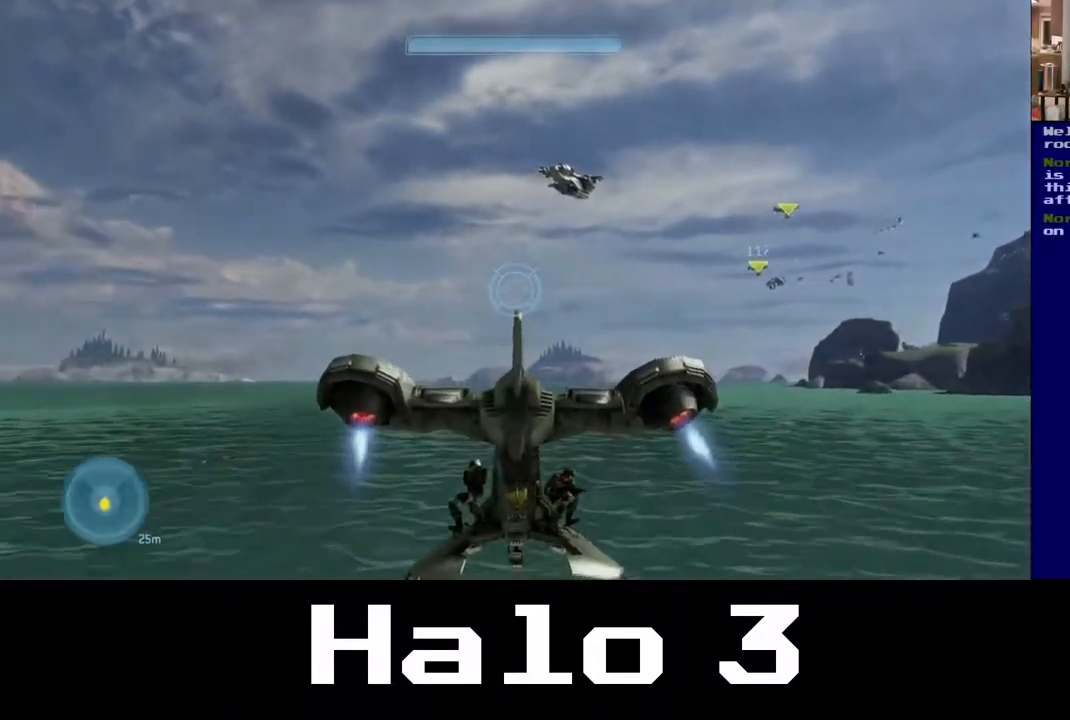
{"buttons": [], "left_stick": "up", "right_stick": "up", "events": [[383, "right_stick", "up"]]}
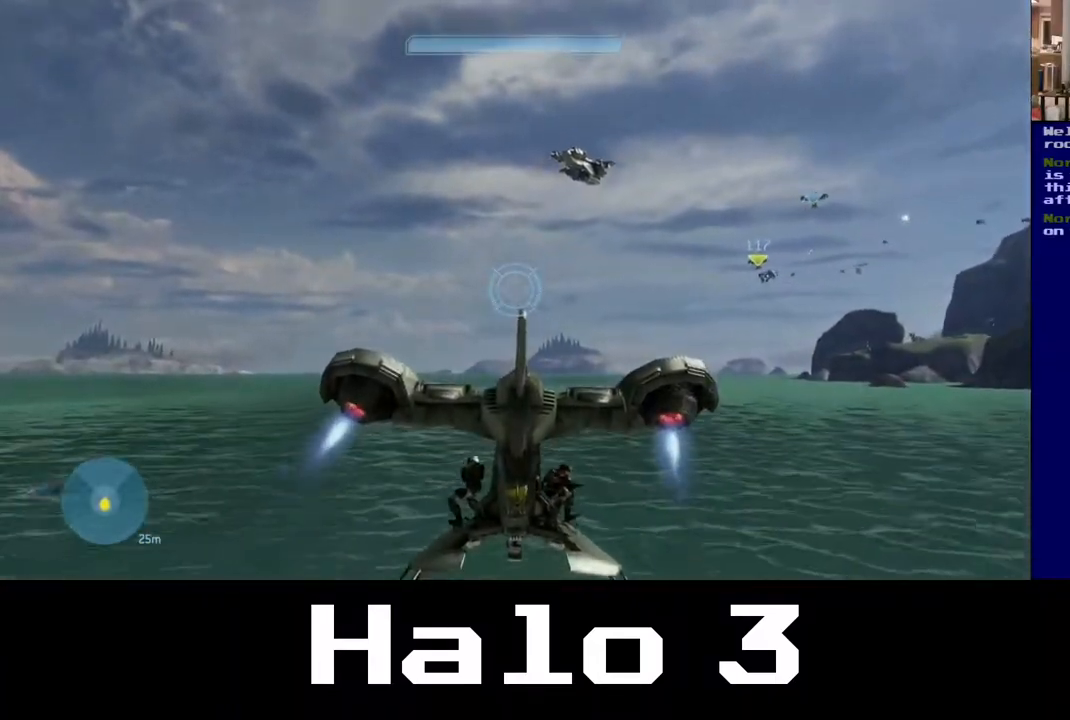
{"buttons": ["L3"], "left_stick": "up", "right_stick": "up-right", "events": [[67, "right_stick", "up-right"], [267, "L3", "down"]]}
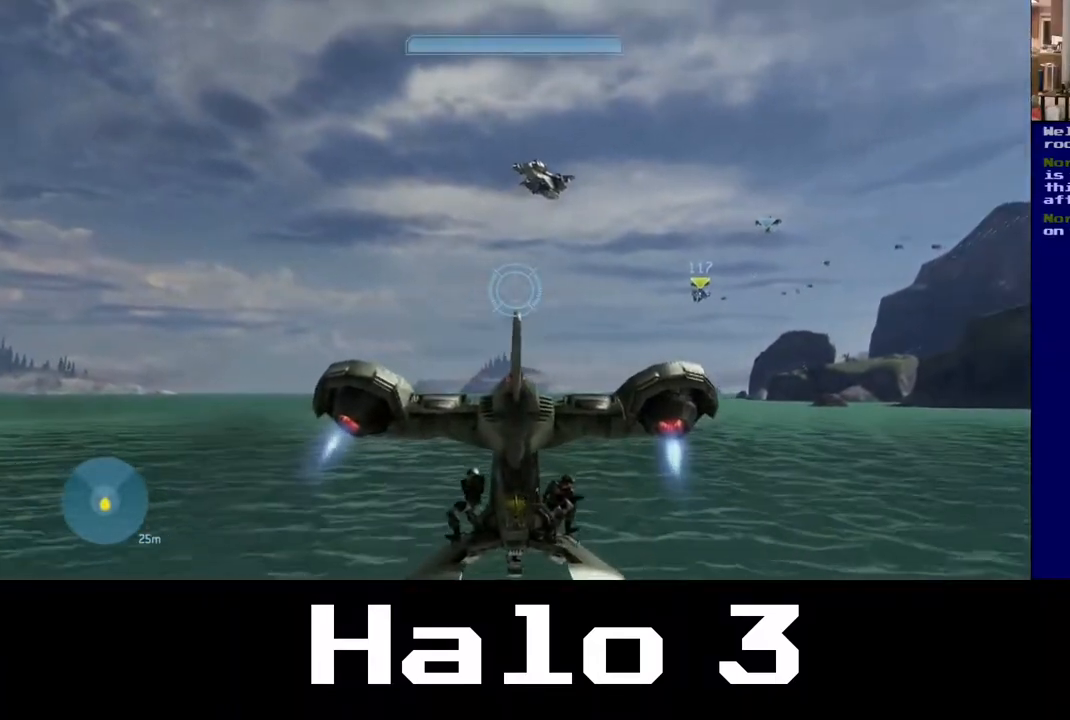
{"buttons": [], "left_stick": "up", "right_stick": "up", "events": [[50, "L3", "up"], [167, "right_stick", "up"]]}
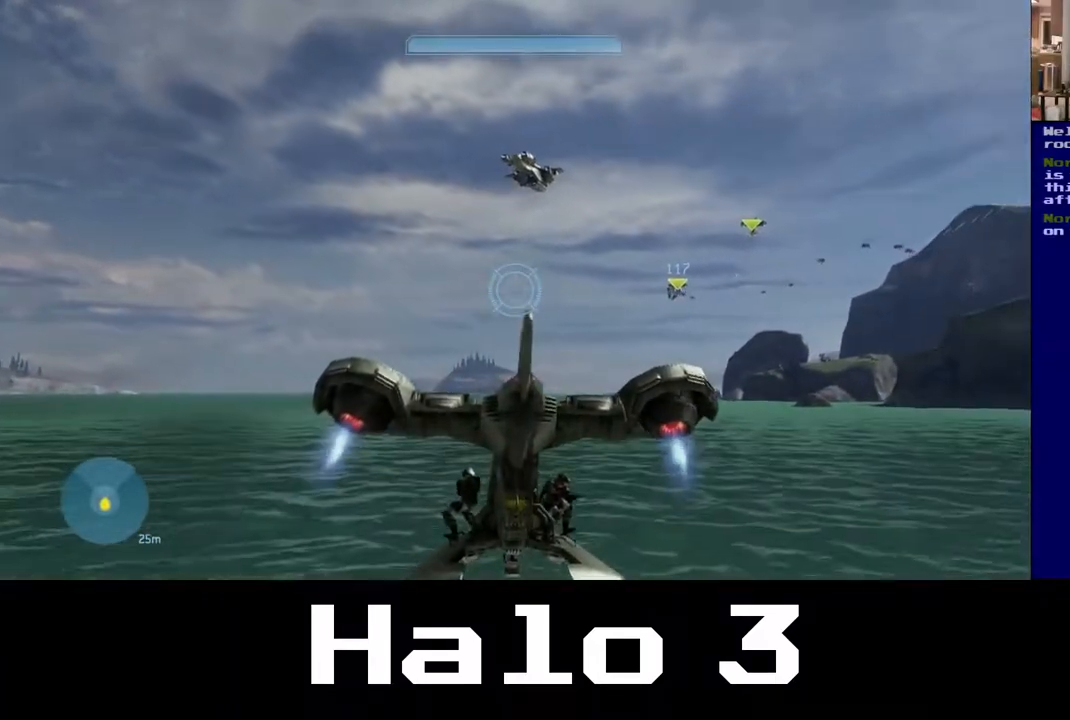
{"buttons": ["R2"], "left_stick": "up", "right_stick": "center", "events": [[17, "right_stick", "center"], [150, "R2", "down"]]}
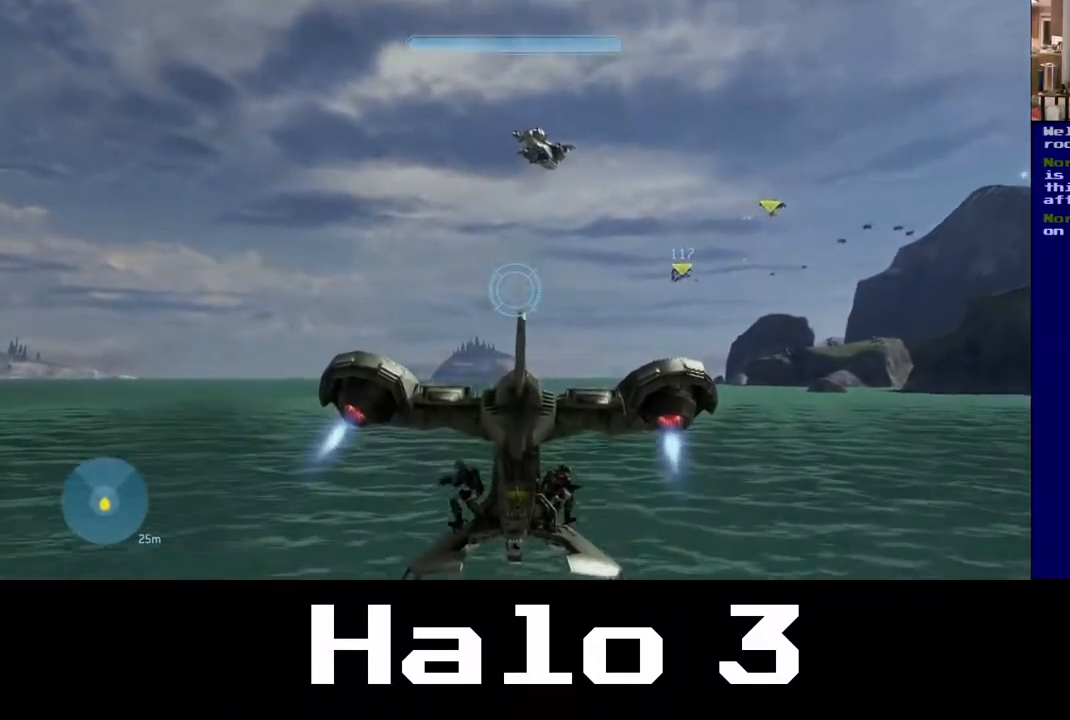
{"buttons": [], "left_stick": "up", "right_stick": "center", "events": [[117, "R2", "up"]]}
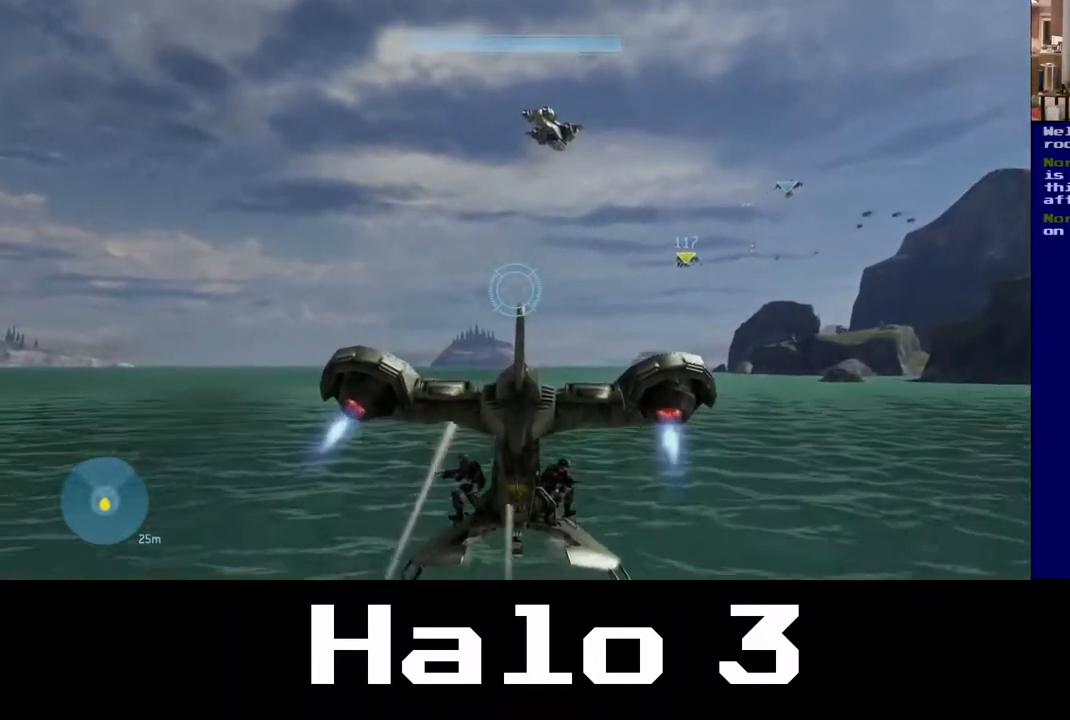
{"buttons": [], "left_stick": "up", "right_stick": "center", "events": [[33, "L2", "down"], [333, "L2", "up"], [333, "left_stick", "center"], [417, "left_stick", "up"]]}
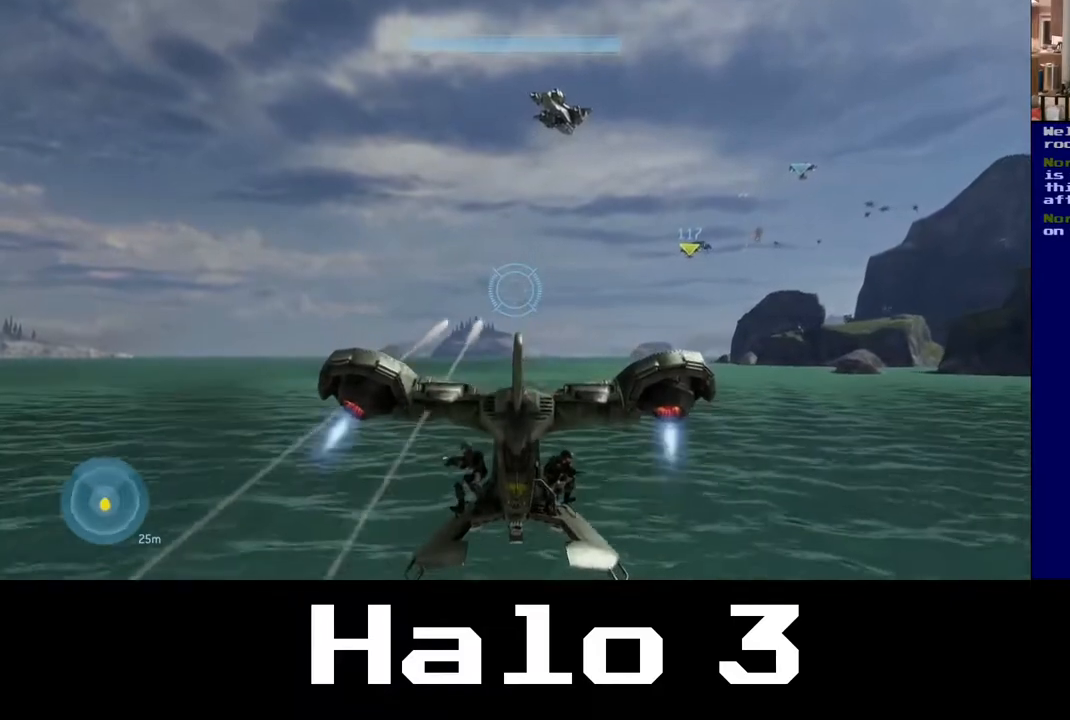
{"buttons": ["A"], "left_stick": "up", "right_stick": "center", "events": [[50, "A", "down"]]}
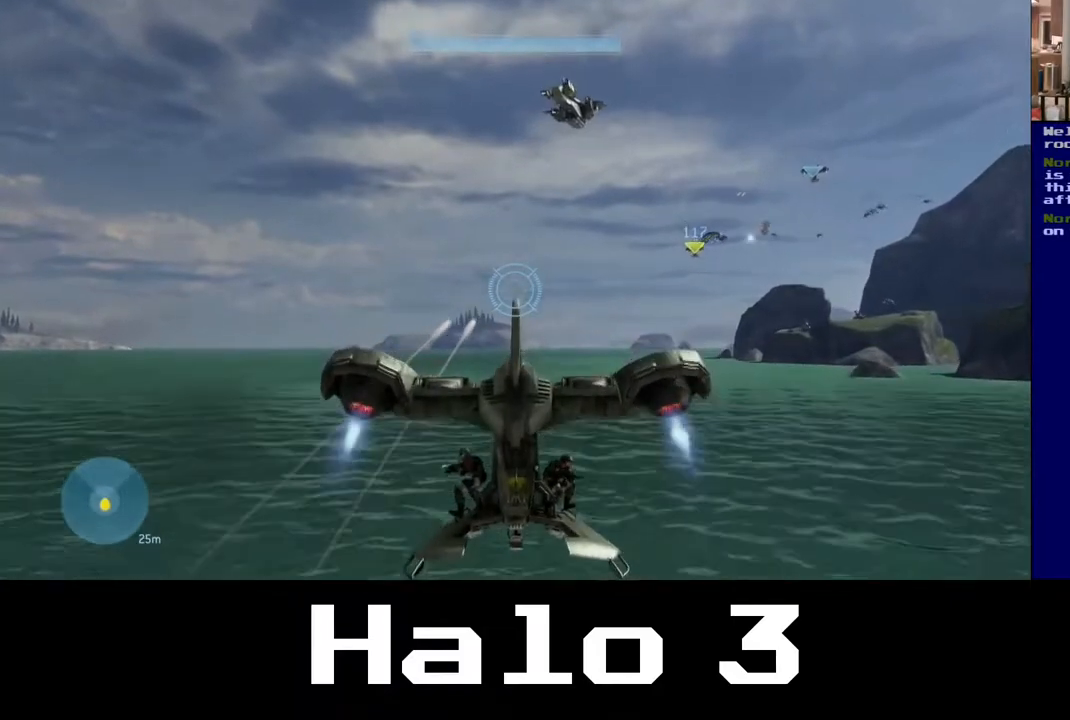
{"buttons": ["A"], "left_stick": "up", "right_stick": "center", "events": []}
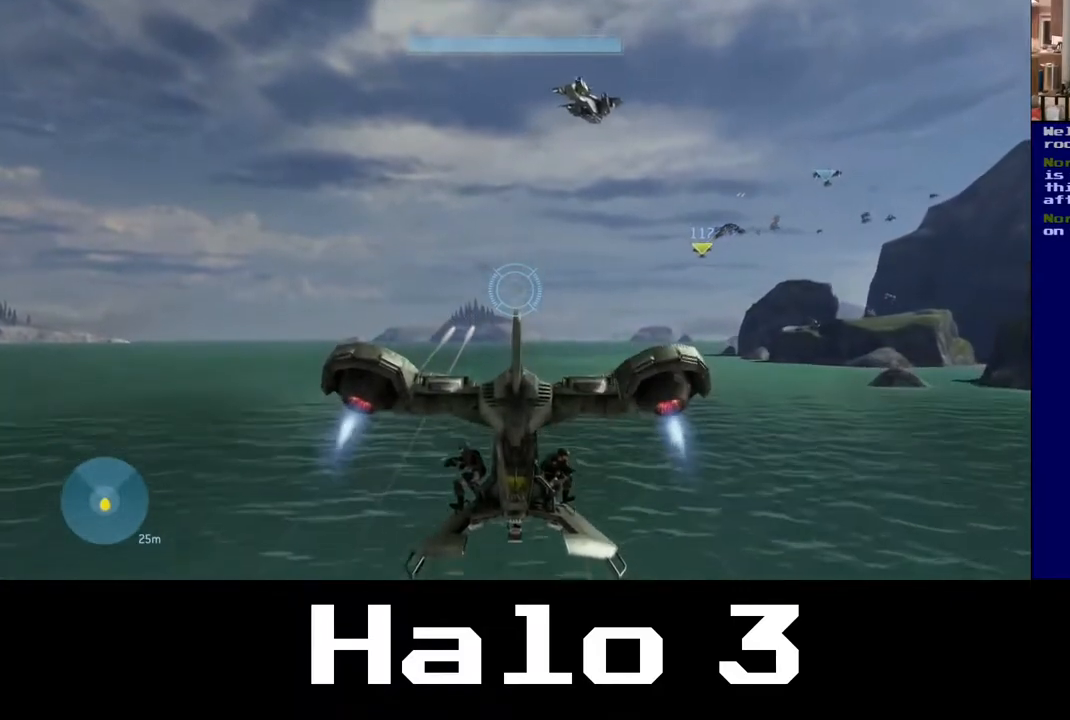
{"buttons": ["A"], "left_stick": "up", "right_stick": "center", "events": []}
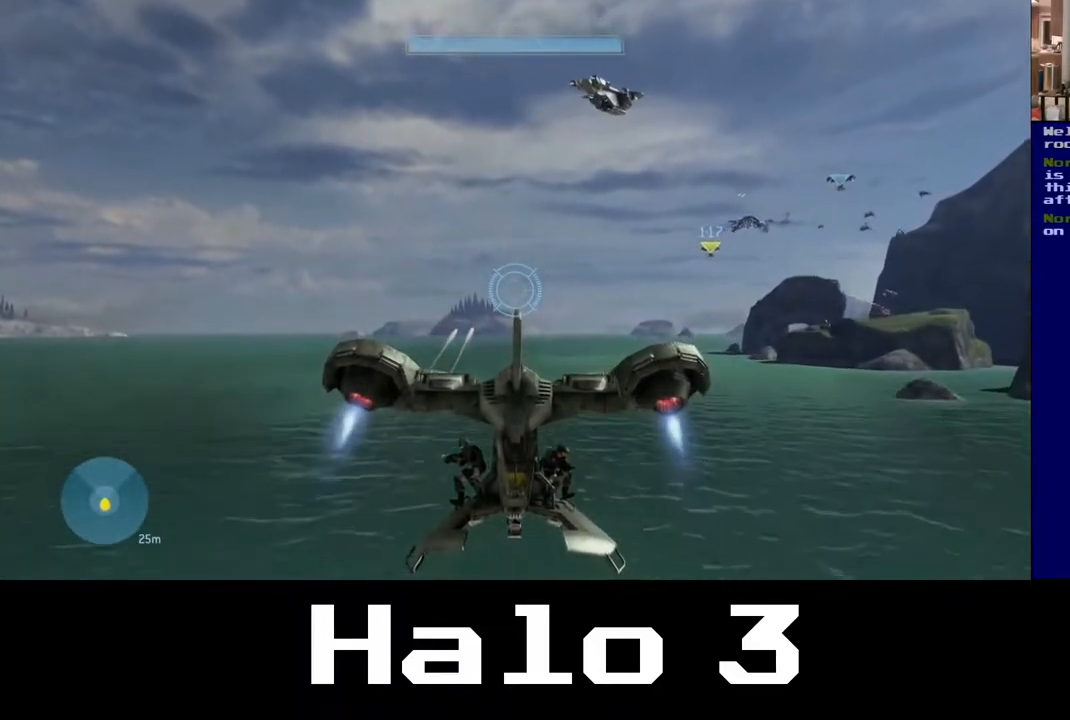
{"buttons": ["A"], "left_stick": "up-right", "right_stick": "center", "events": [[150, "left_stick", "up-right"]]}
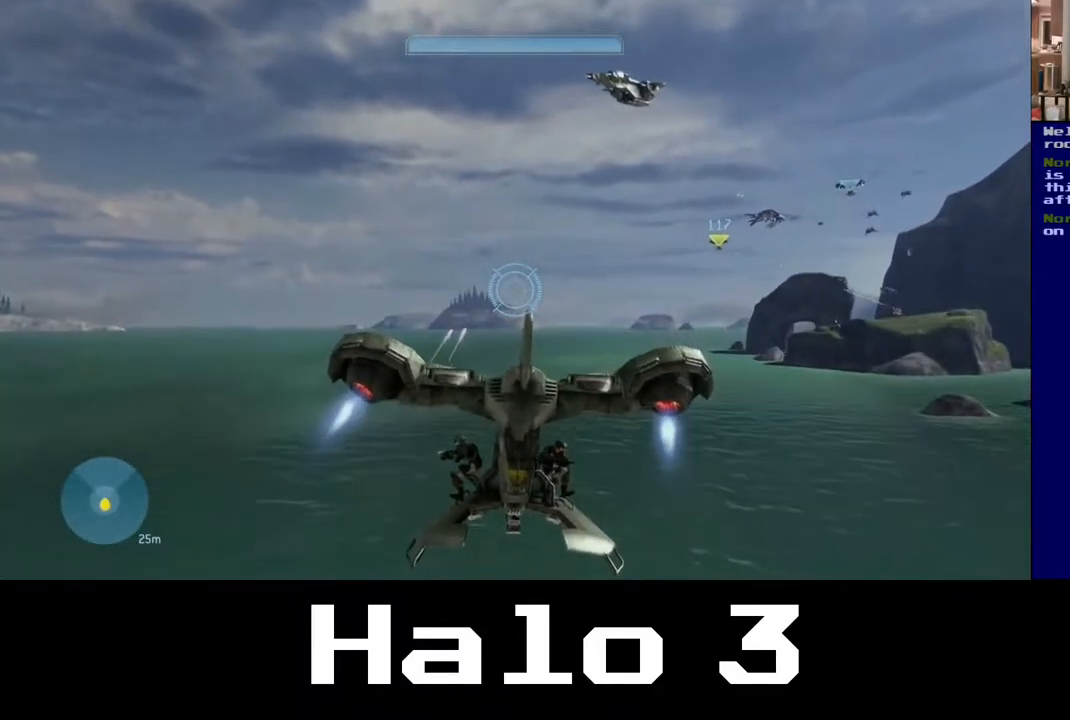
{"buttons": ["A"], "left_stick": "up-right", "right_stick": "left", "events": [[483, "right_stick", "left"]]}
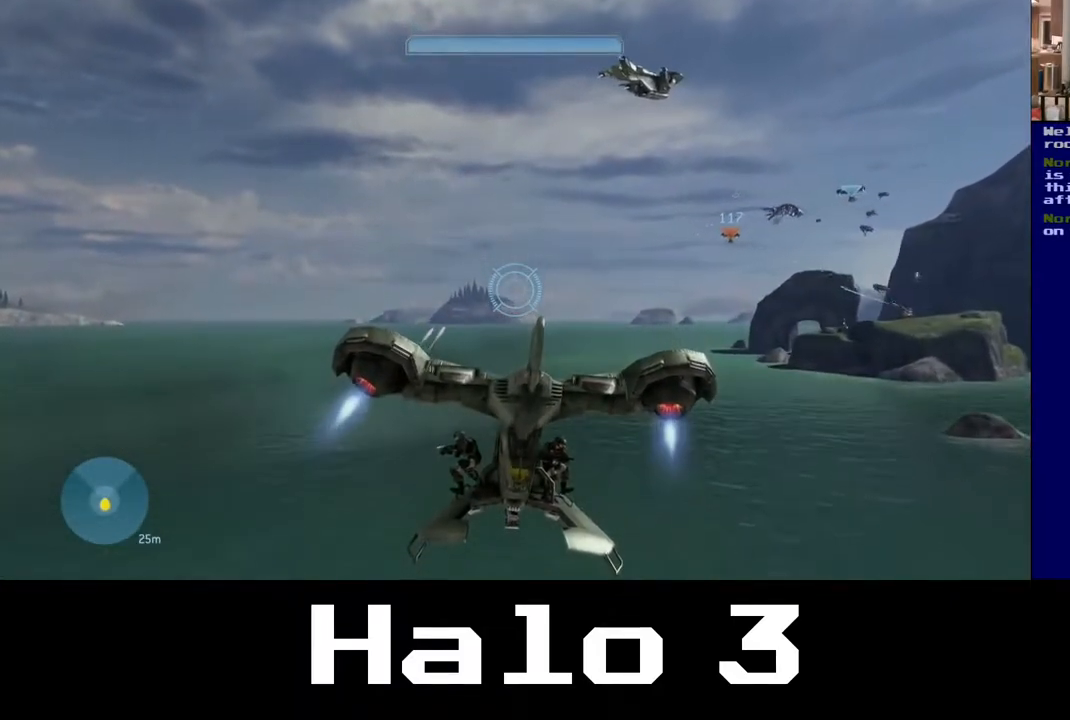
{"buttons": ["A"], "left_stick": "up-right", "right_stick": "center", "events": [[33, "right_stick", "center"]]}
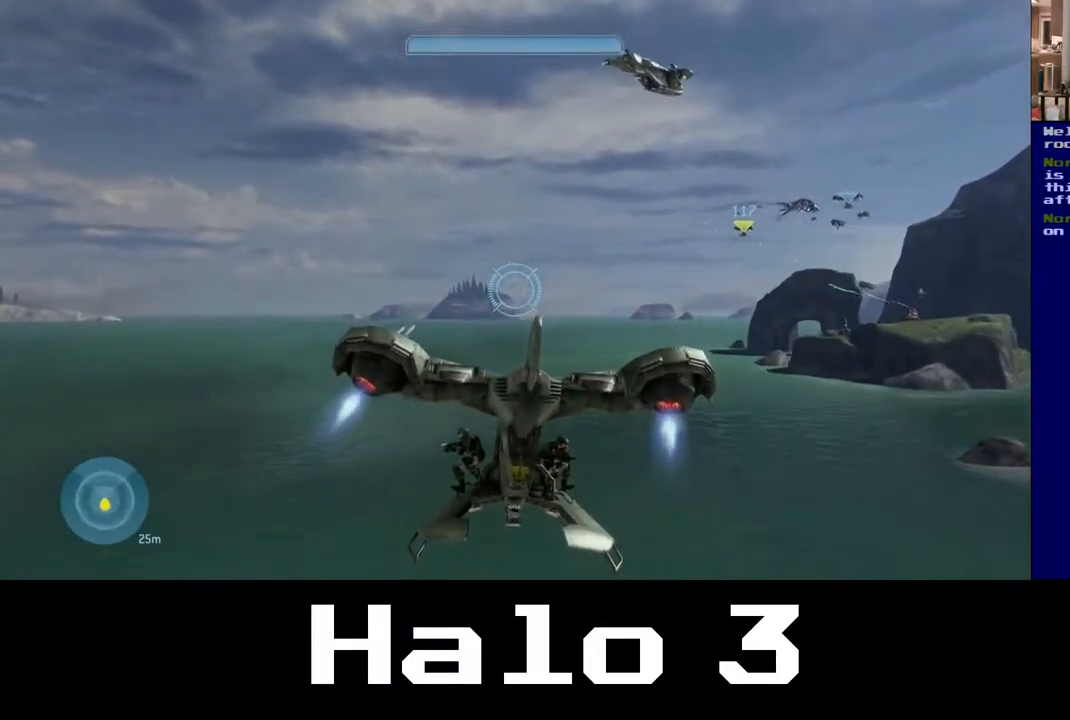
{"buttons": ["A"], "left_stick": "up-right", "right_stick": "center", "events": [[67, "right_stick", "right"], [367, "right_stick", "center"]]}
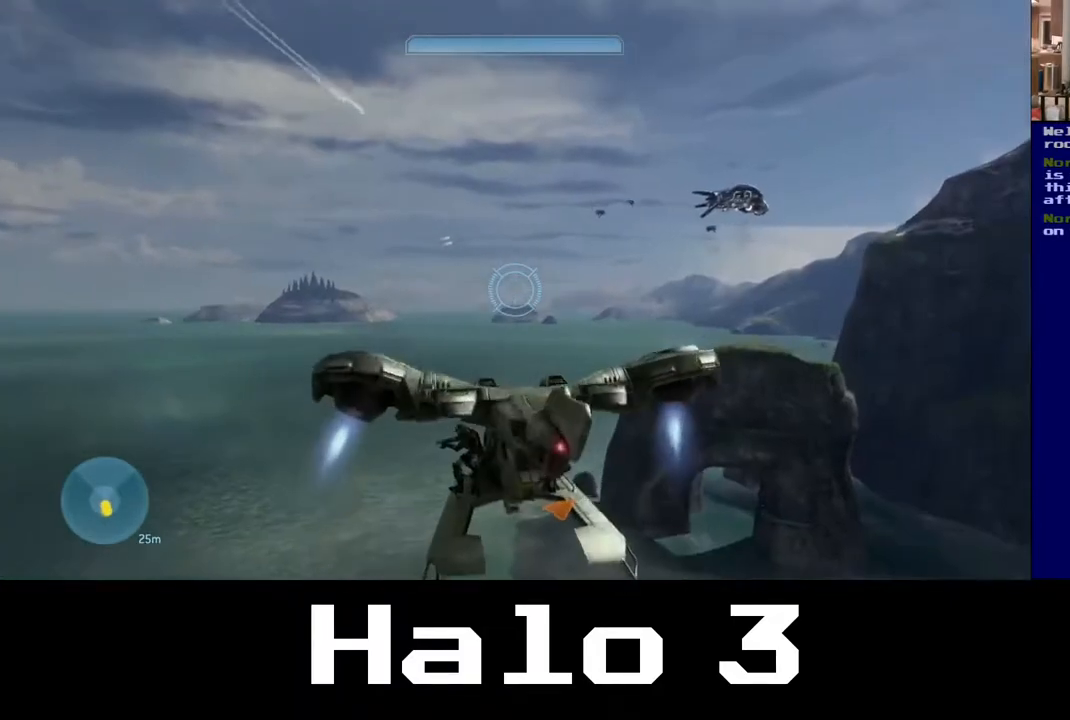
{"buttons": [], "left_stick": "up", "right_stick": "center", "events": [[167, "left_stick", "up"], [400, "A", "up"]]}
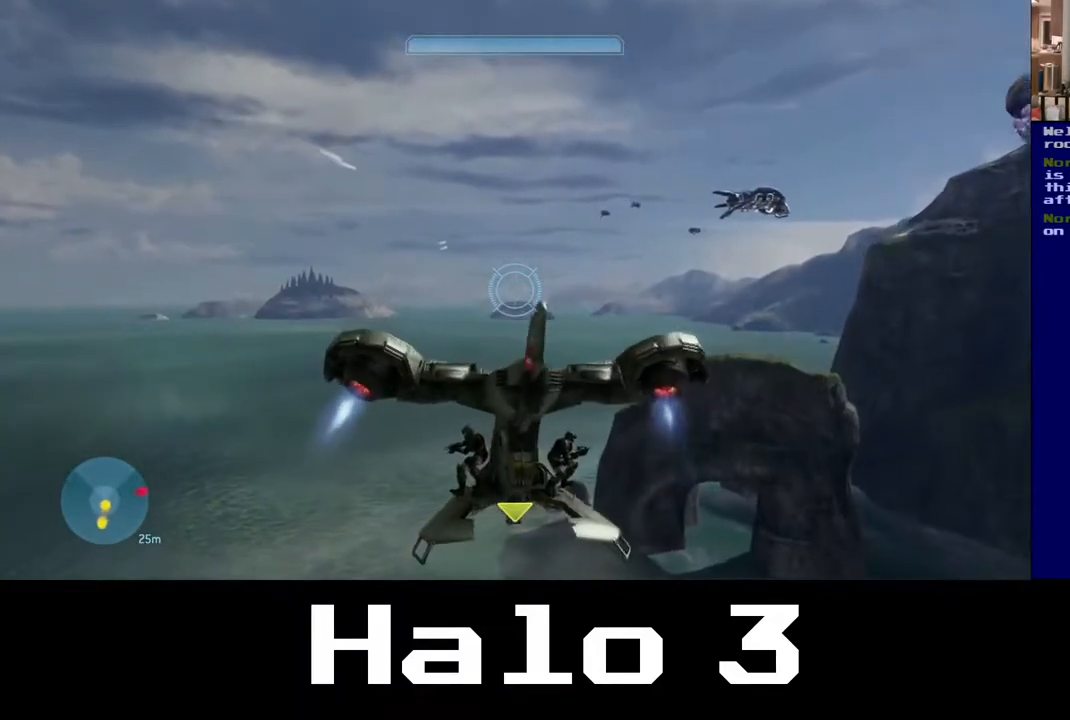
{"buttons": [], "left_stick": "up-left", "right_stick": "center", "events": [[100, "right_stick", "right"], [367, "right_stick", "up-right"], [433, "left_stick", "up-left"], [500, "right_stick", "center"]]}